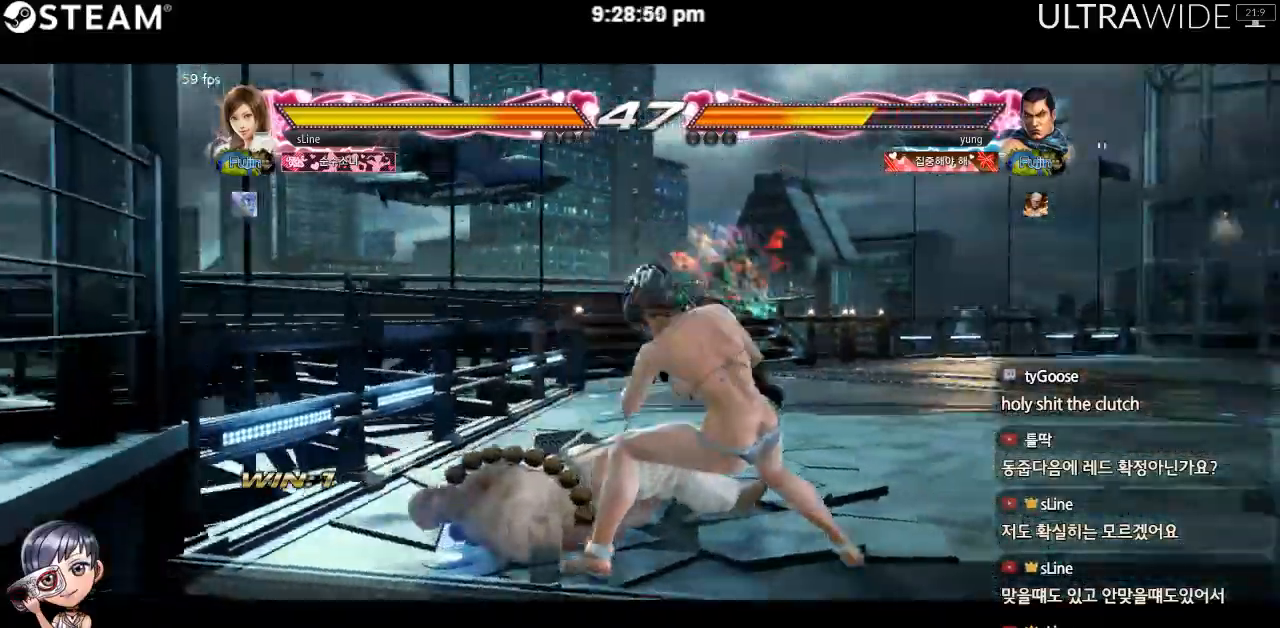
Gameplay with a controller (arcade stick); each line is a JSON object with the inputs held at the frame after it (dt_ms = milliseconds from this image to that frame). "events" lists button and stick changes between this image and that frame as [ms after this image, input, new state], when the widget could be followed in between. Not read: L3 R3 other_buttons.
{"dt_ms": 500, "buttons": [], "left_stick": "center"}
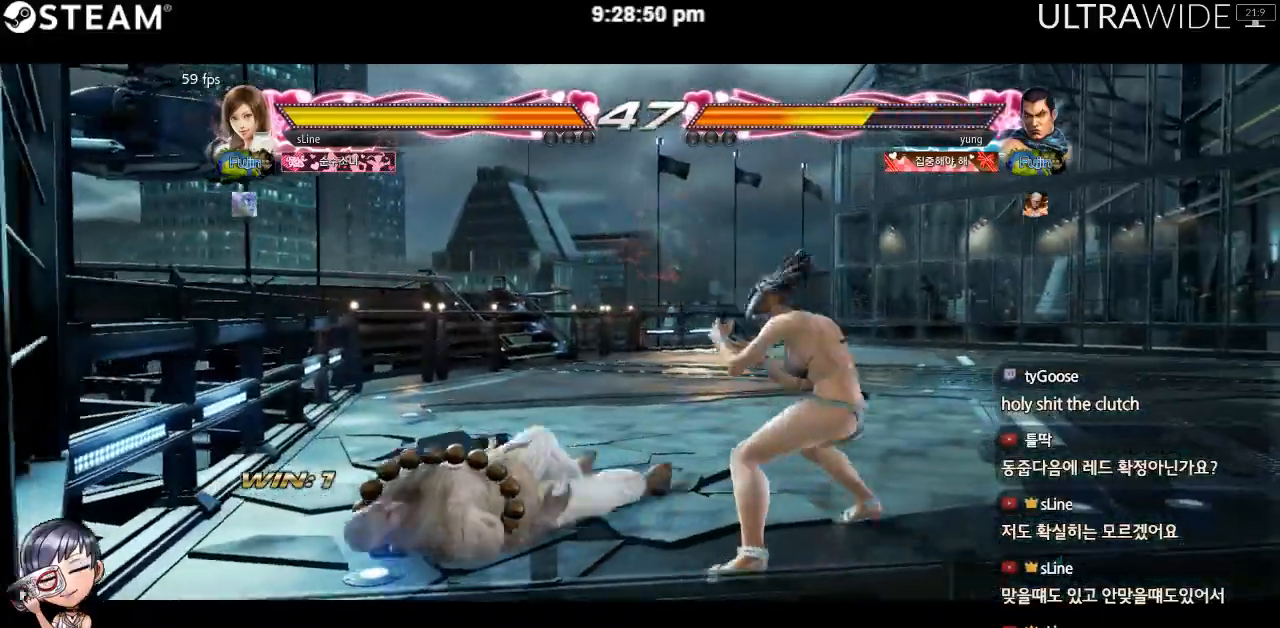
{"dt_ms": 500, "buttons": [], "left_stick": "down-right"}
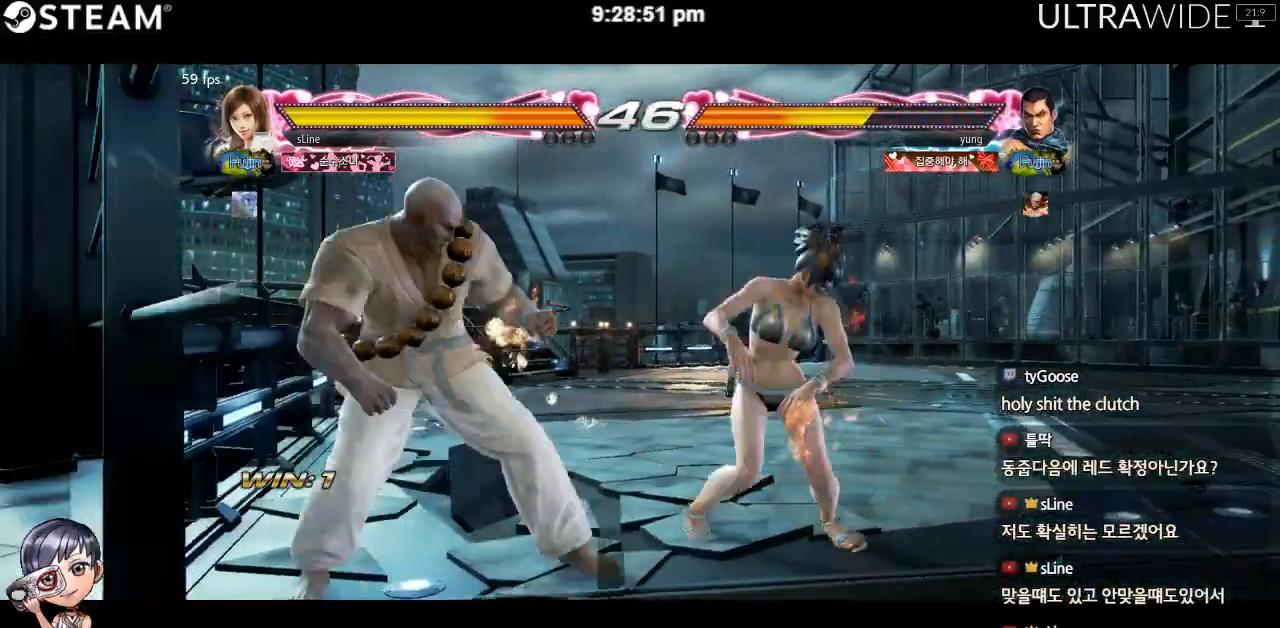
{"dt_ms": 500, "buttons": [], "left_stick": "left", "events": [[350, "left_stick", "left"]]}
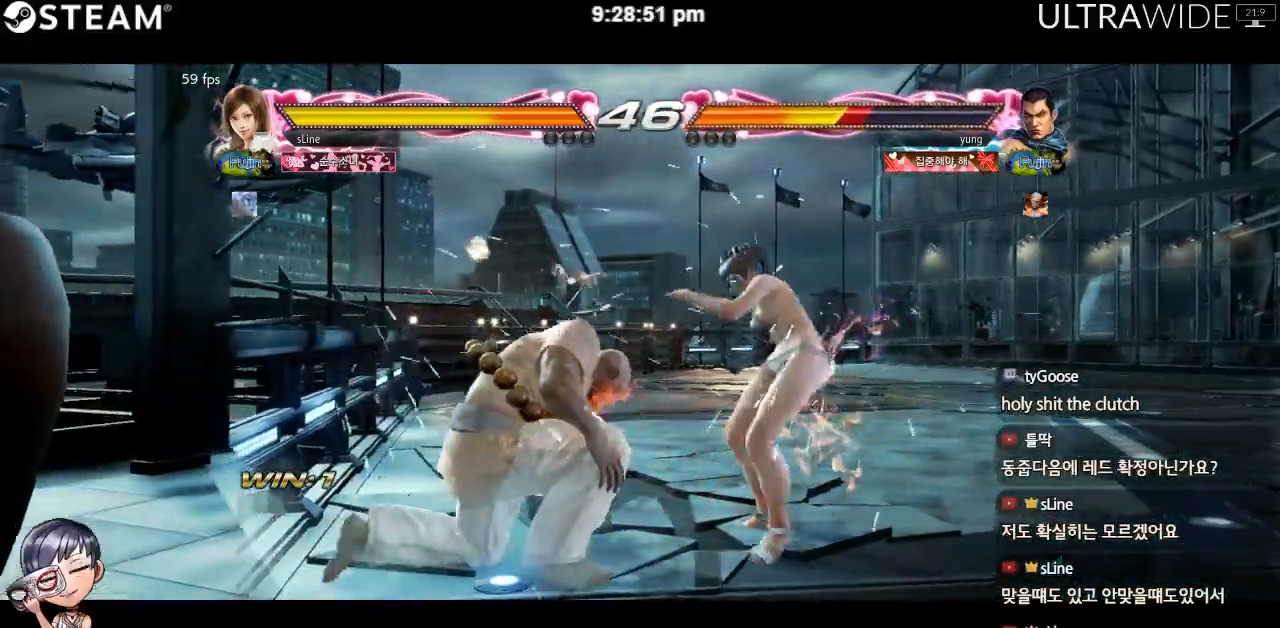
{"dt_ms": 500, "buttons": [], "left_stick": "down-left", "events": [[33, "left_stick", "down-left"]]}
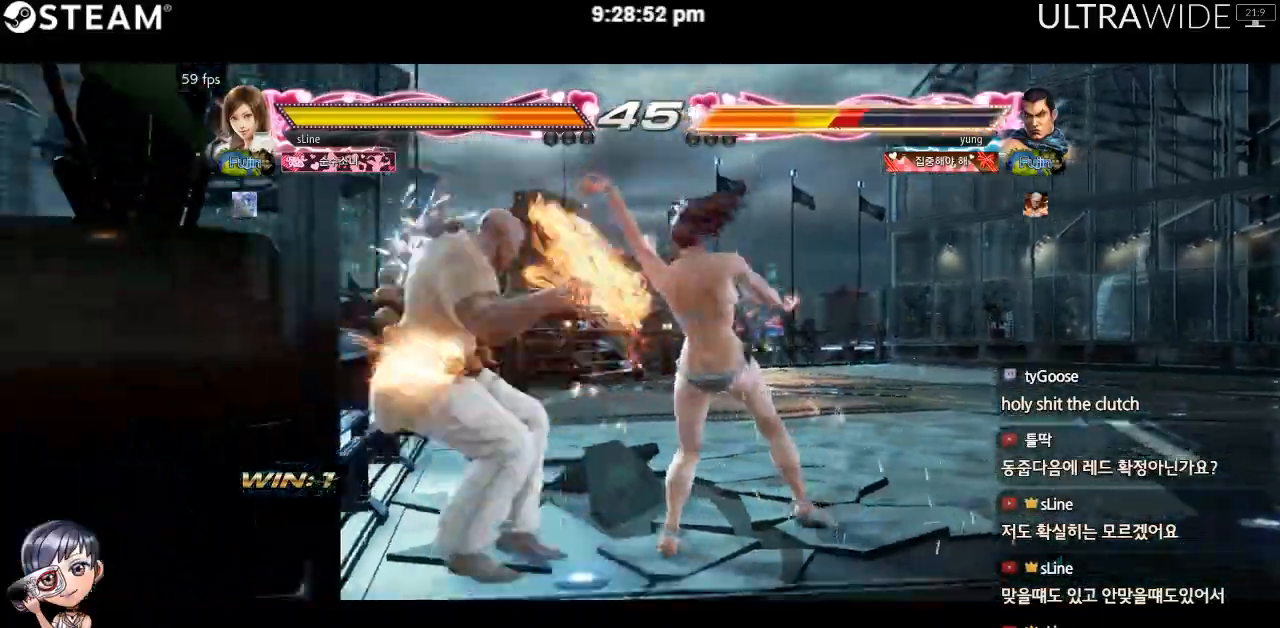
{"dt_ms": 500, "buttons": [], "left_stick": "center", "events": [[467, "left_stick", "center"]]}
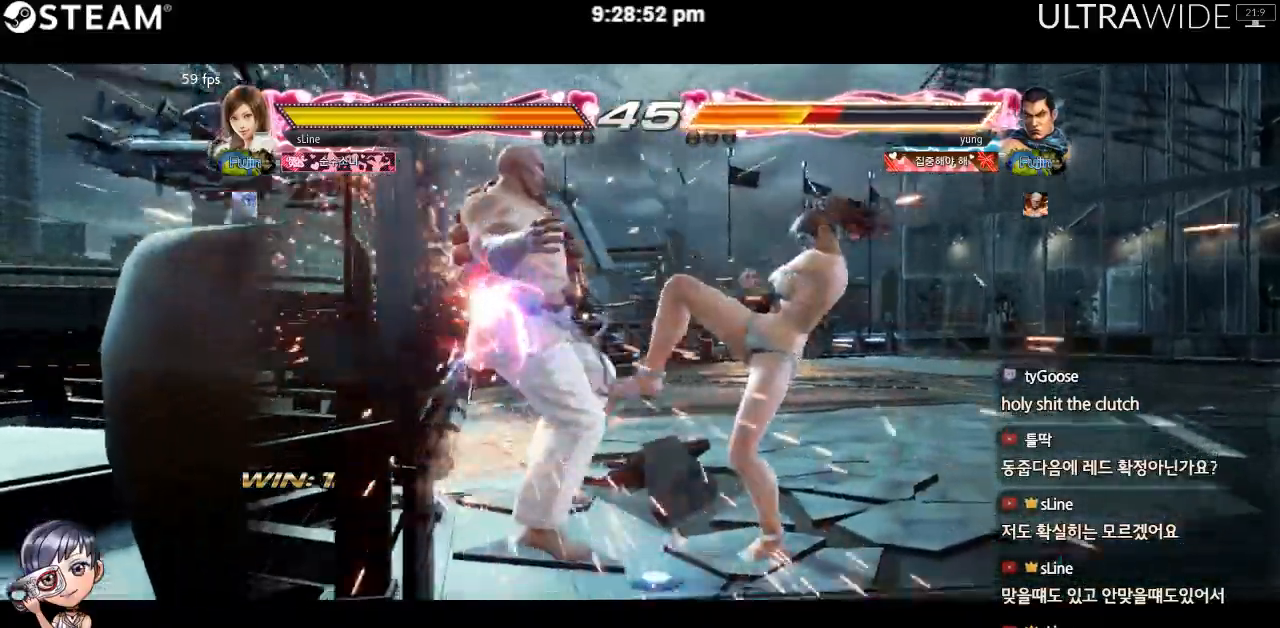
{"dt_ms": 500, "buttons": [], "left_stick": "center", "events": [[233, "left_stick", "left"], [350, "left_stick", "center"]]}
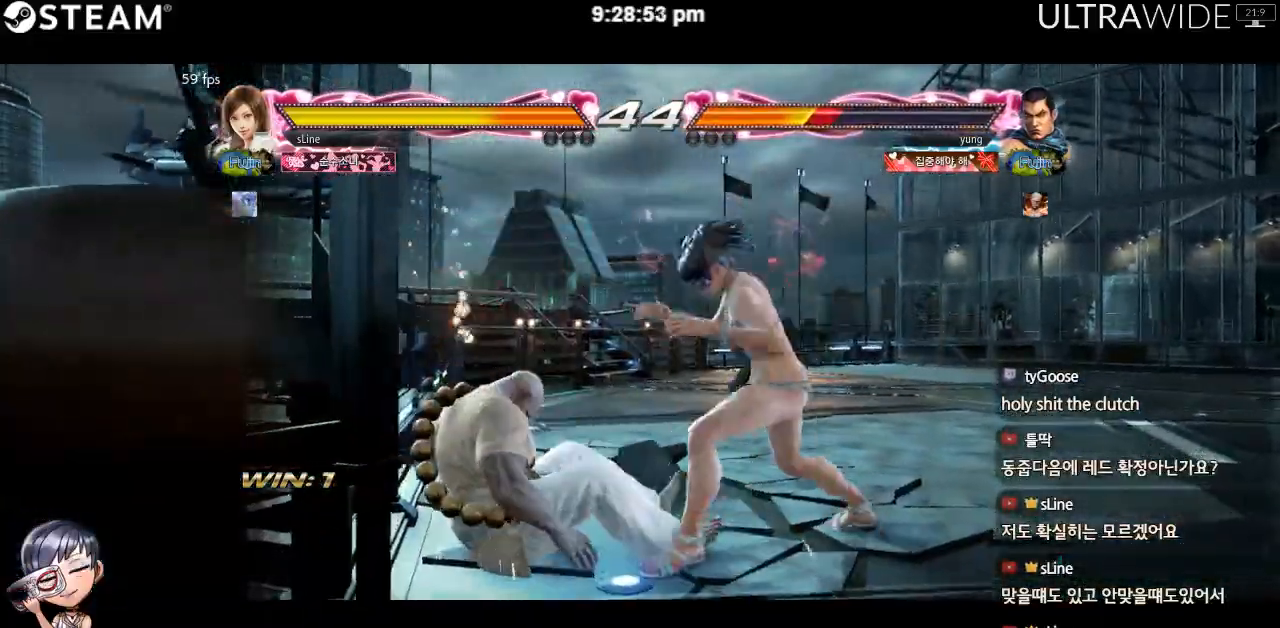
{"dt_ms": 500, "buttons": [], "left_stick": "center", "events": []}
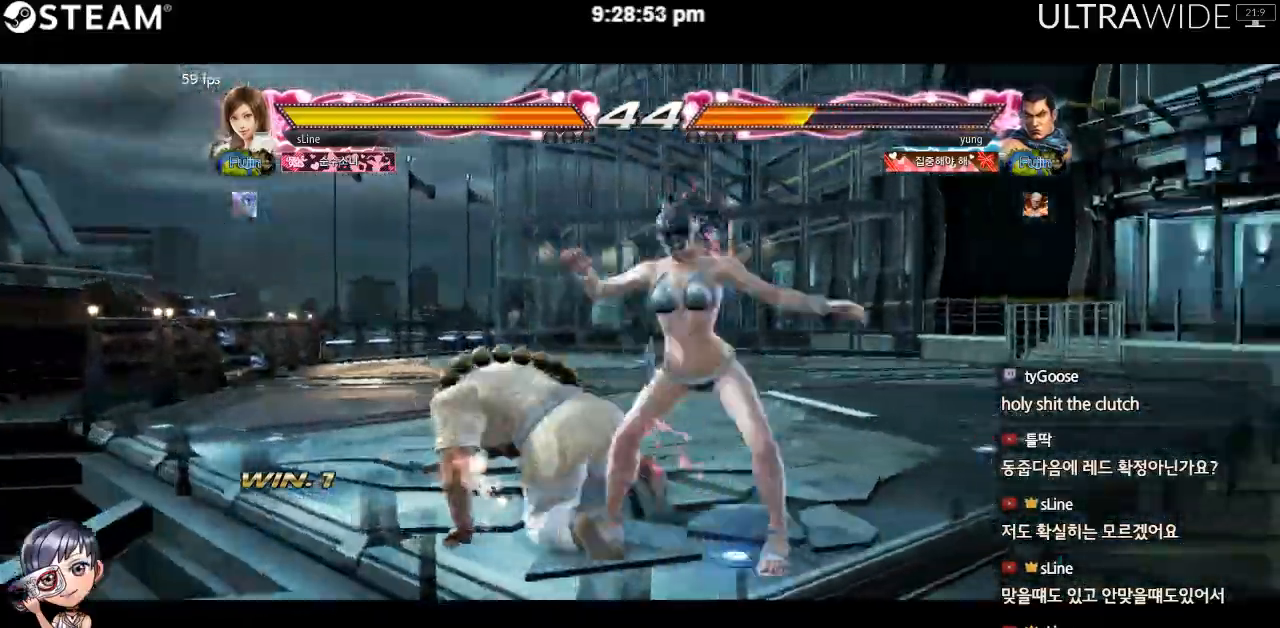
{"dt_ms": 500, "buttons": [], "left_stick": "center", "events": []}
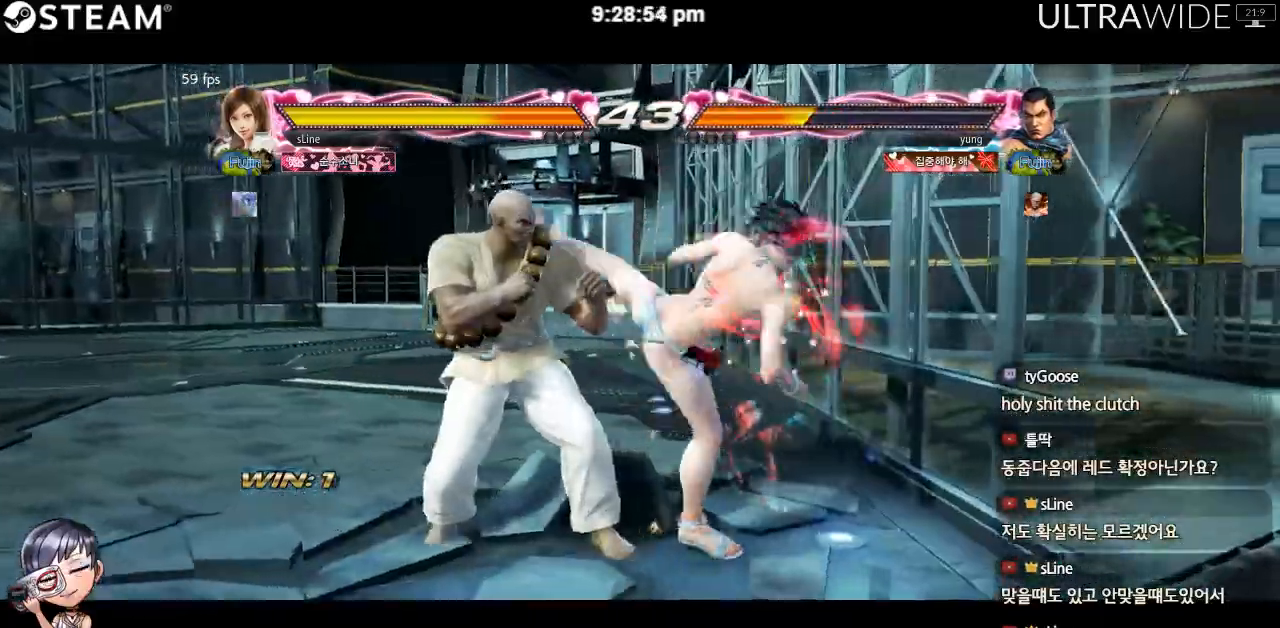
{"dt_ms": 500, "buttons": [], "left_stick": "center", "events": []}
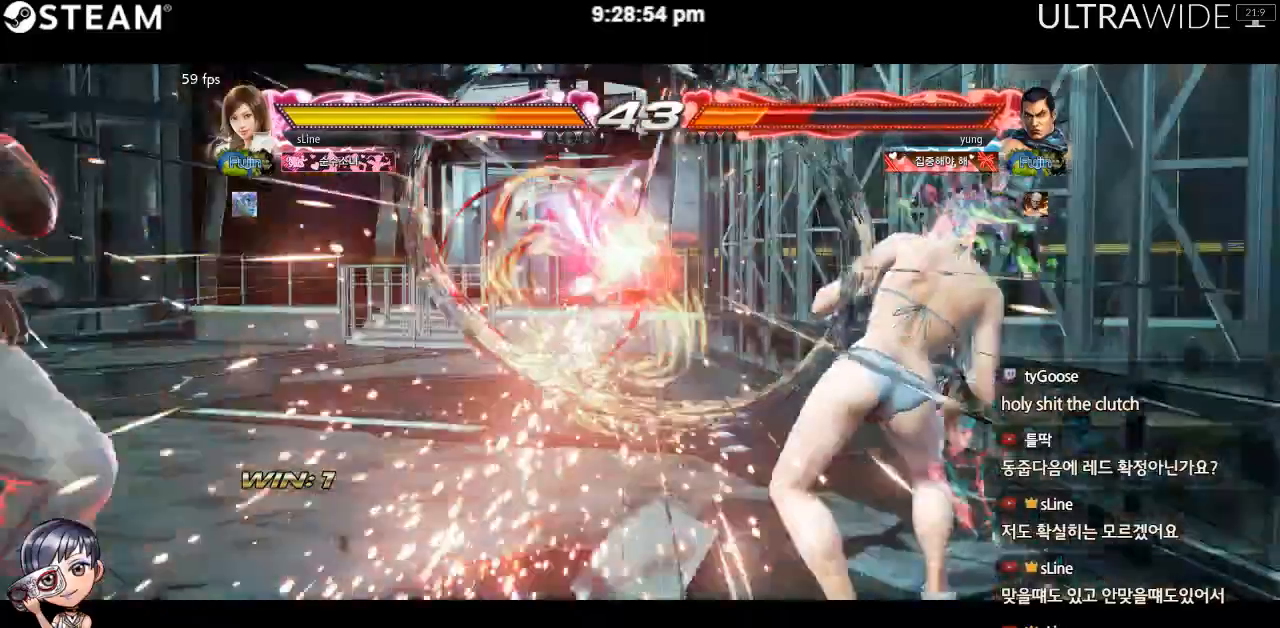
{"dt_ms": 500, "buttons": [], "left_stick": "down", "events": [[117, "left_stick", "left"], [183, "left_stick", "center"], [250, "left_stick", "left"], [483, "left_stick", "down"]]}
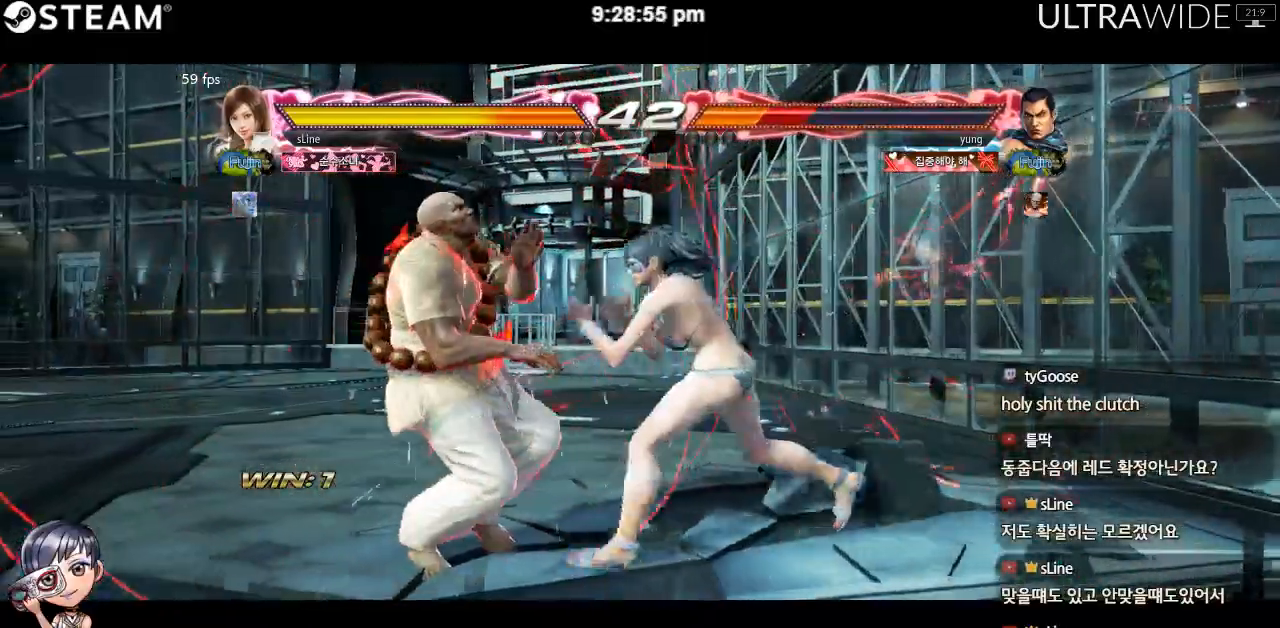
{"dt_ms": 500, "buttons": [], "left_stick": "center", "events": [[17, "left_stick", "center"]]}
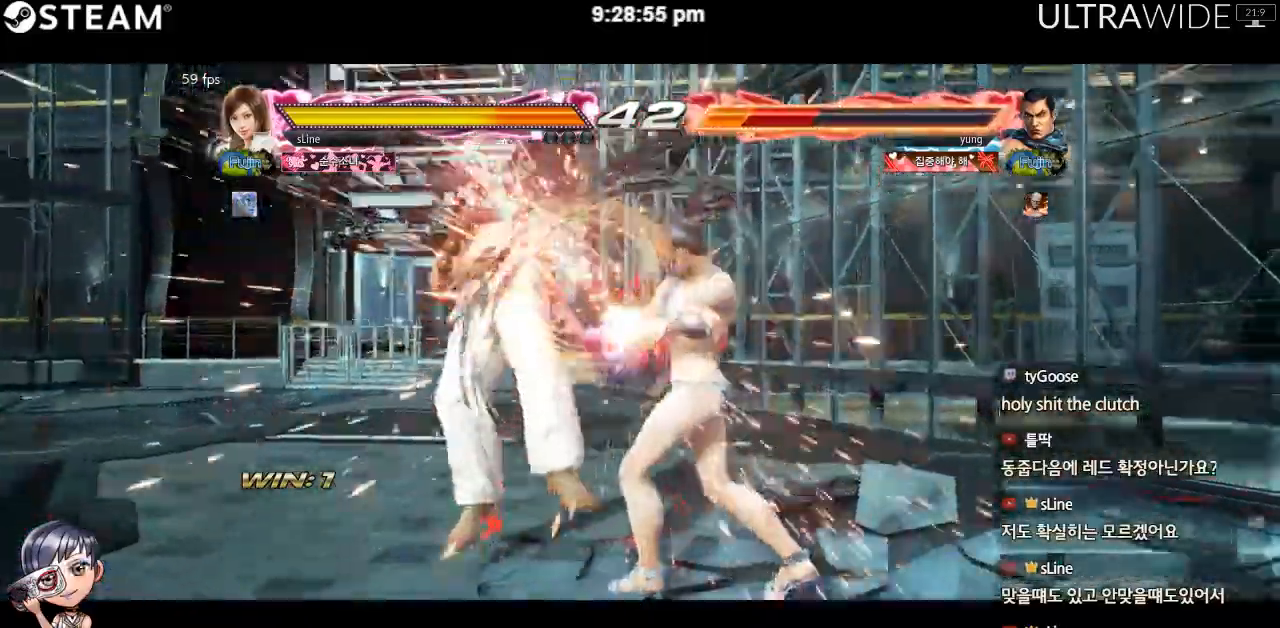
{"dt_ms": 1000, "buttons": [], "left_stick": "left"}
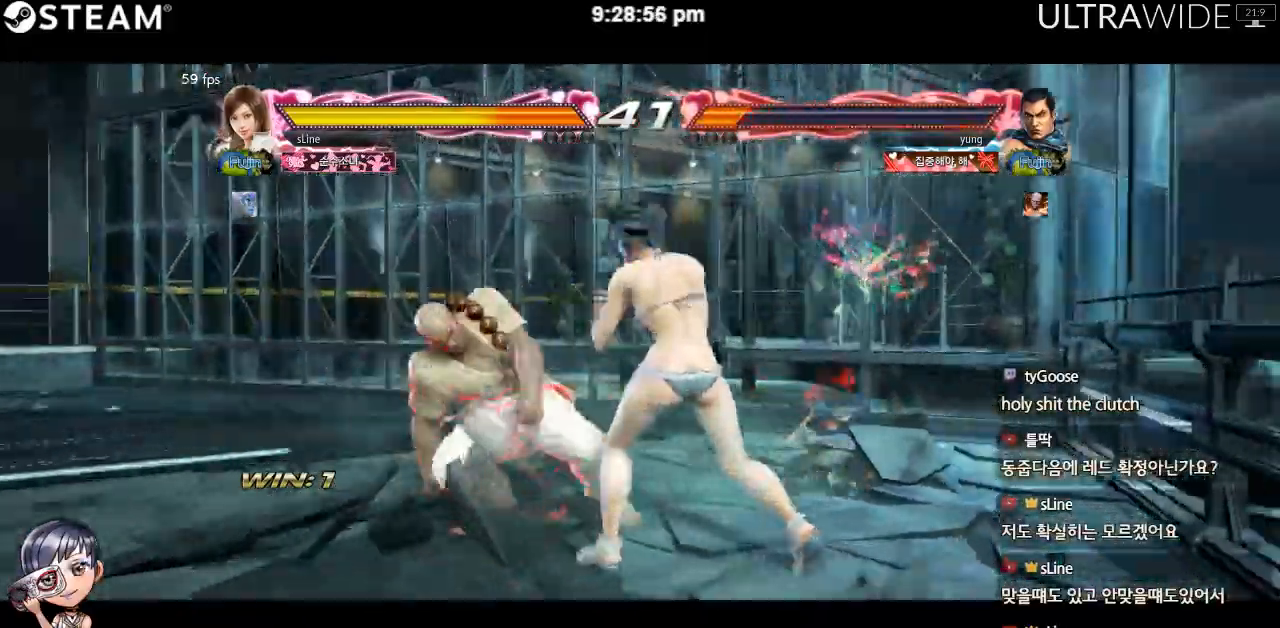
{"dt_ms": 1000, "buttons": [], "left_stick": "left"}
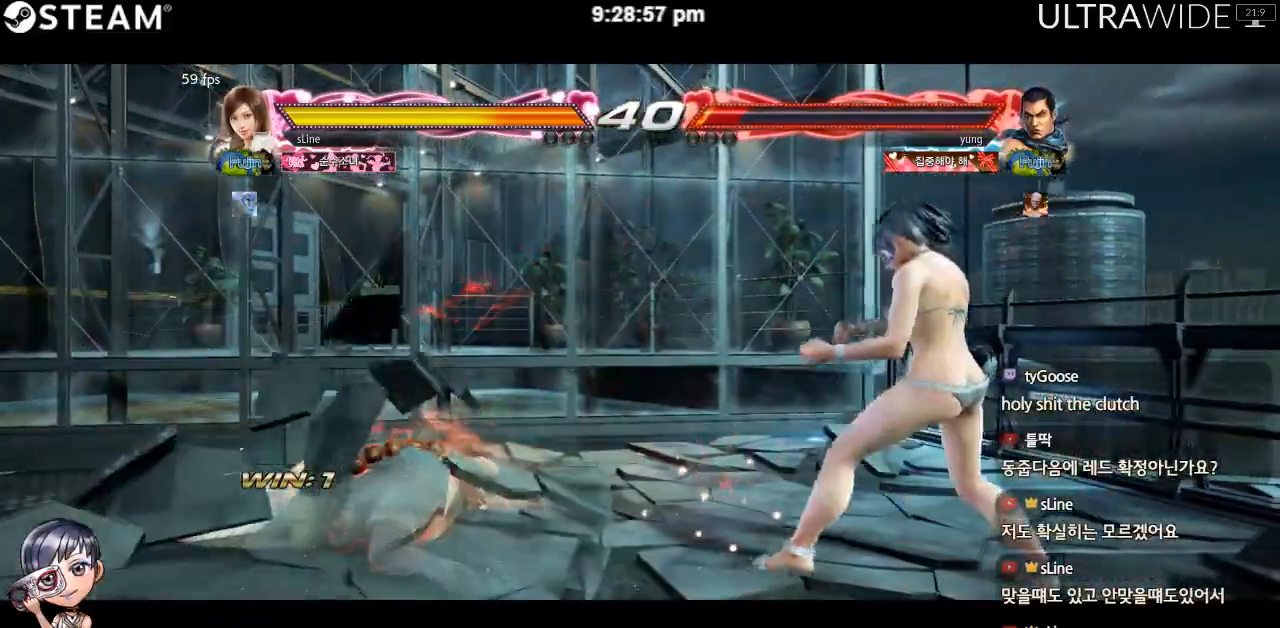
{"dt_ms": 500, "buttons": [], "left_stick": "down-left", "events": [[33, "left_stick", "center"], [117, "left_stick", "left"], [300, "left_stick", "down-left"]]}
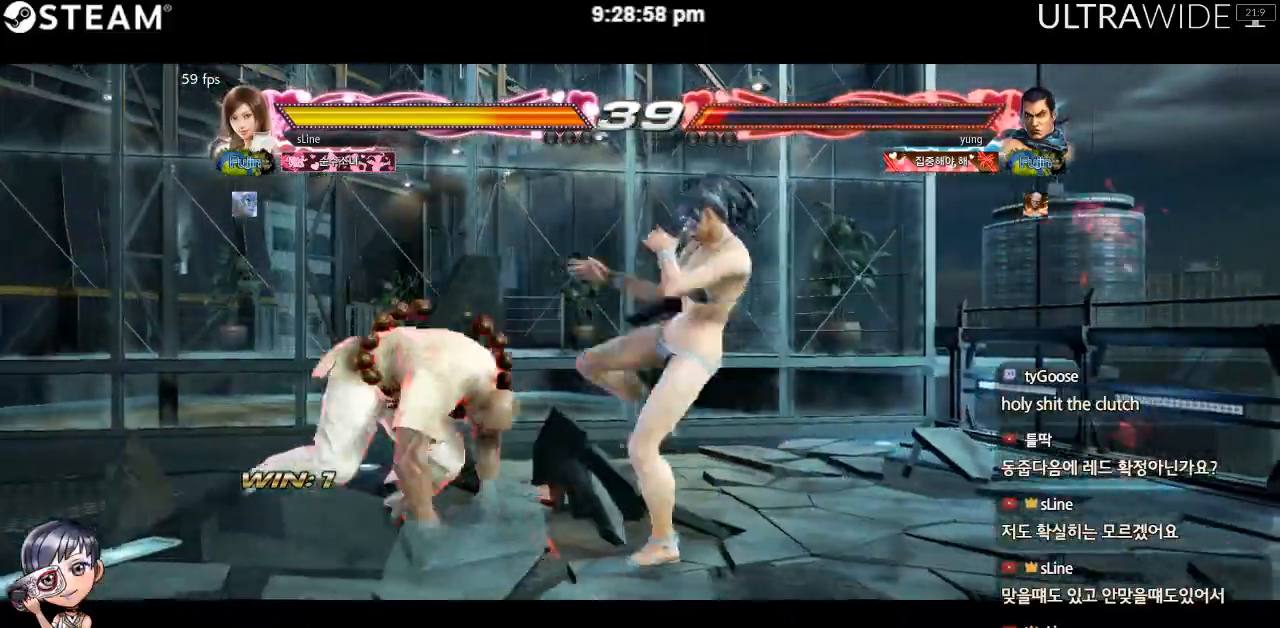
{"dt_ms": 500, "buttons": [], "left_stick": "center", "events": [[217, "left_stick", "center"], [400, "left_stick", "right"], [467, "left_stick", "center"]]}
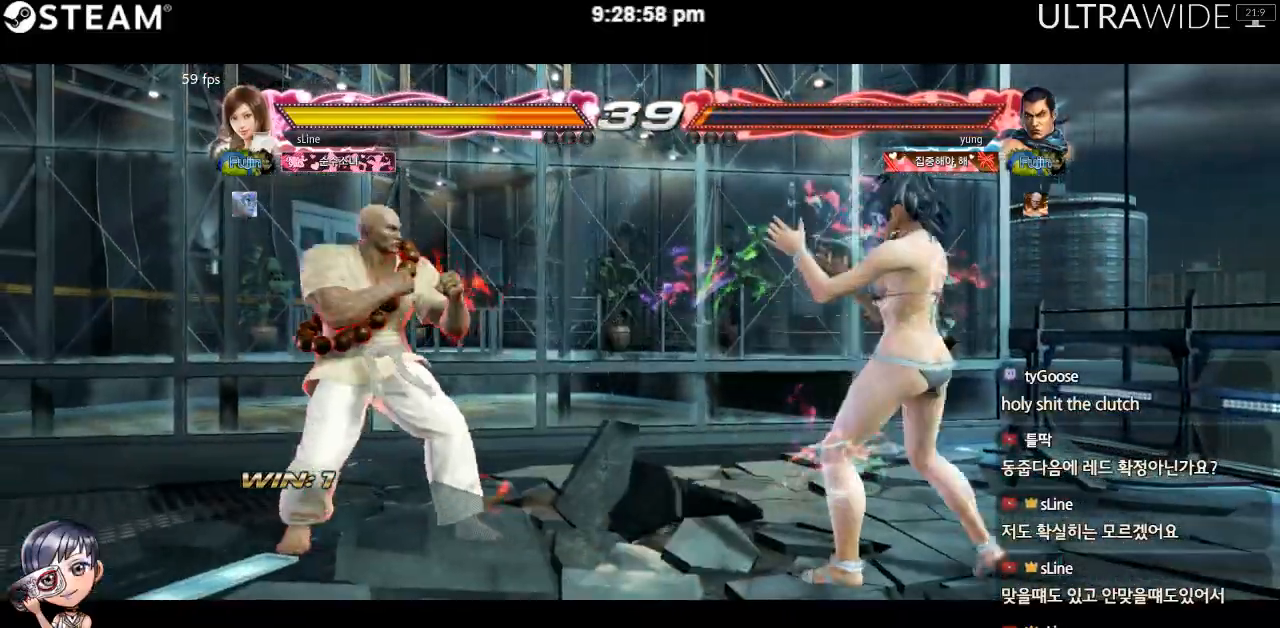
{"dt_ms": 500, "buttons": [], "left_stick": "center", "events": [[33, "left_stick", "right"], [117, "left_stick", "down-right"], [300, "left_stick", "center"]]}
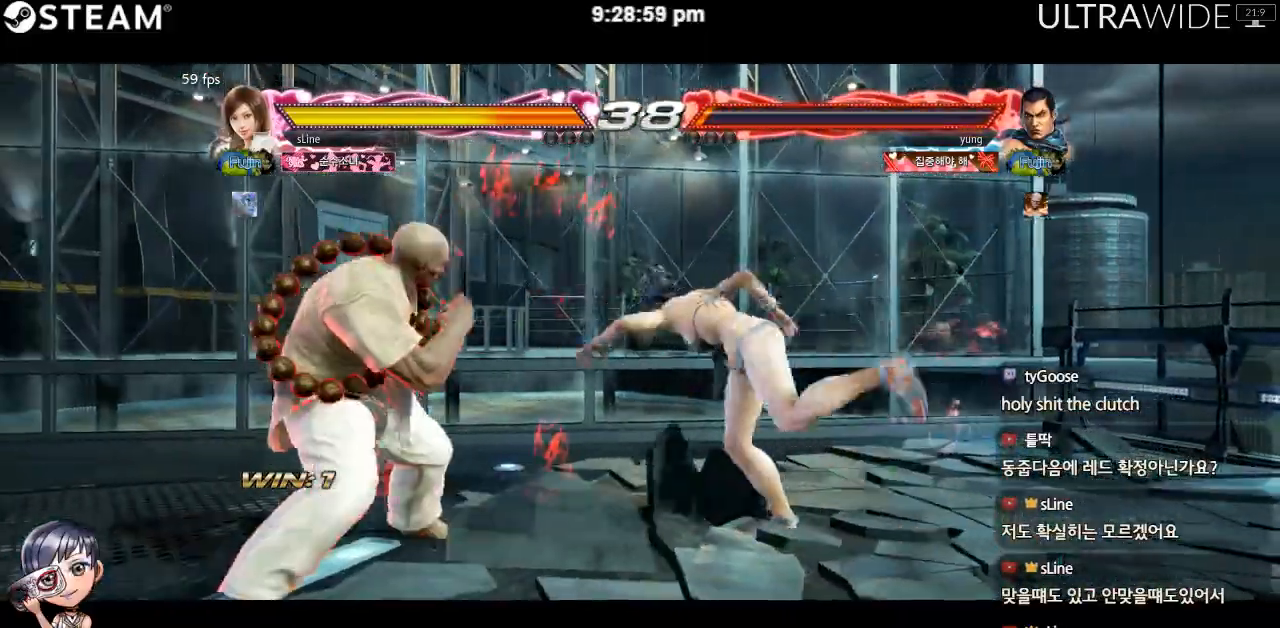
{"dt_ms": 500, "buttons": [], "left_stick": "center", "events": []}
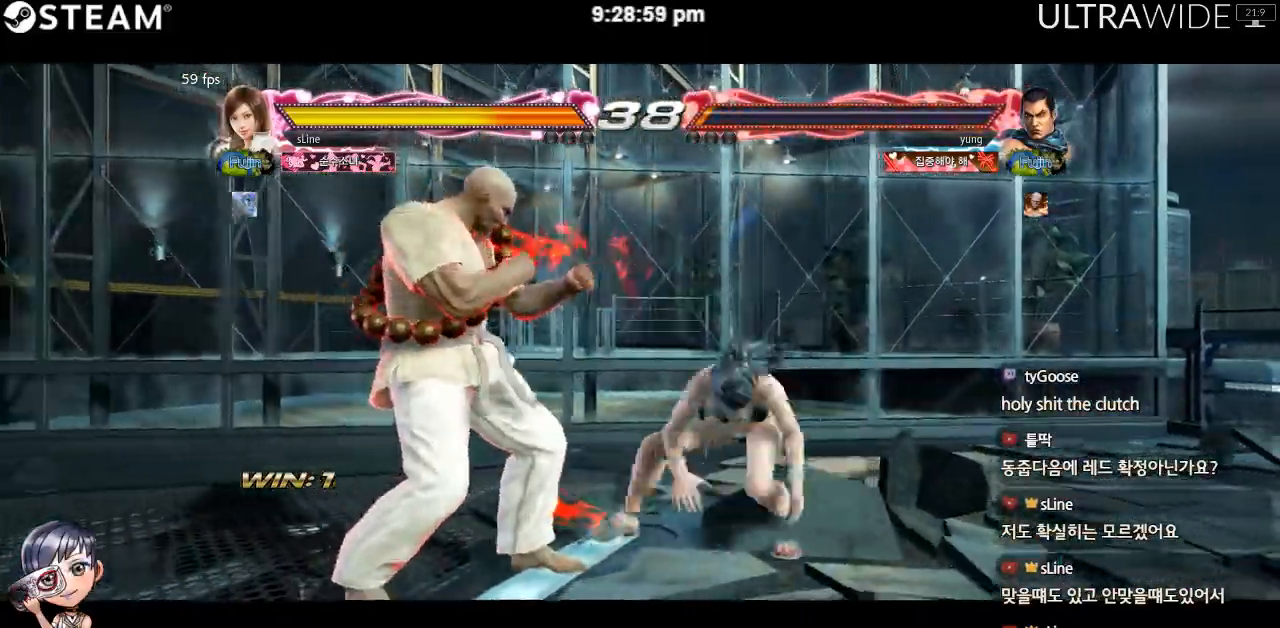
{"dt_ms": 500, "buttons": [], "left_stick": "right", "events": [[117, "left_stick", "right"]]}
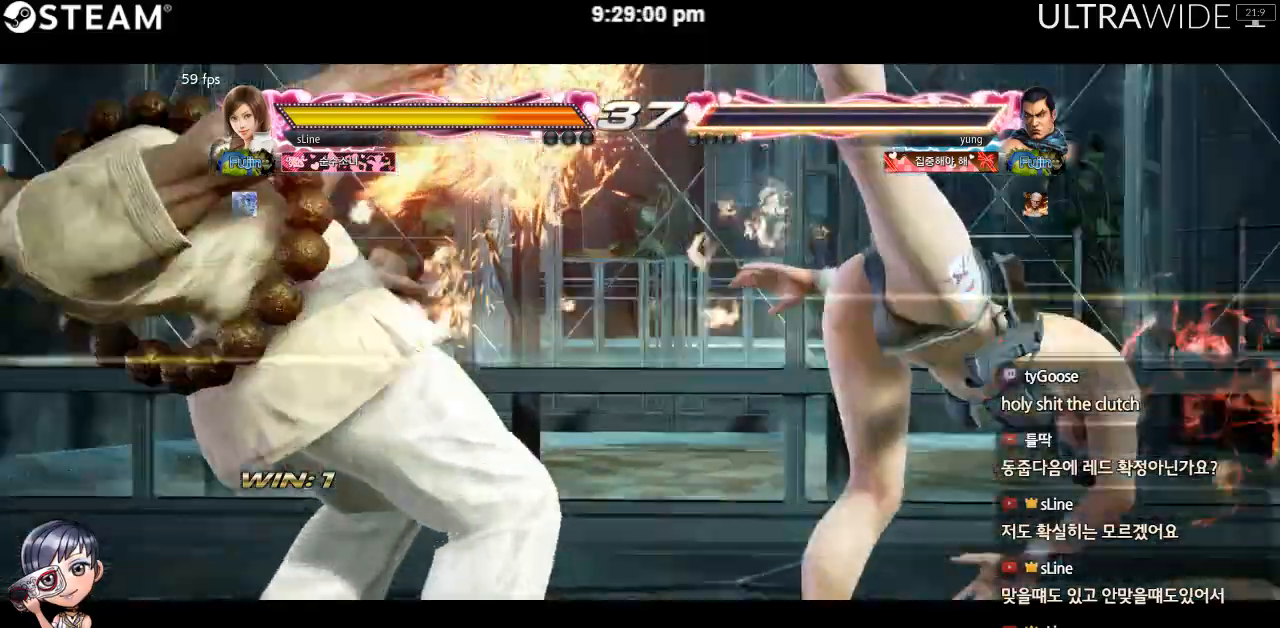
{"dt_ms": 500, "buttons": [], "left_stick": "center", "events": [[417, "left_stick", "center"]]}